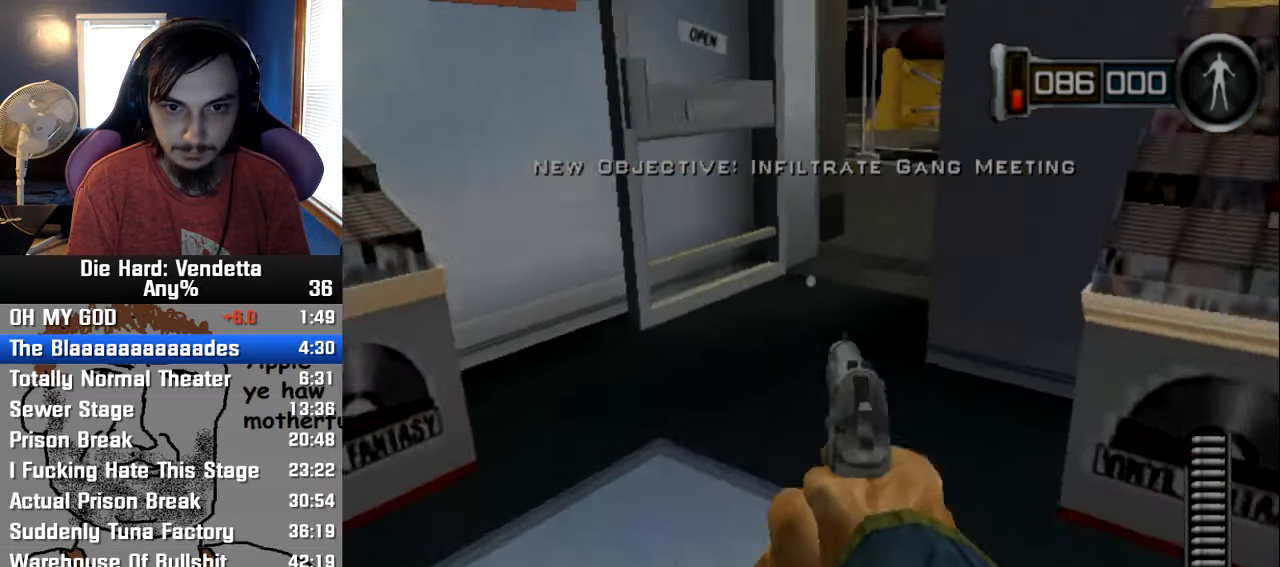
Gameplay with a controller (Nintendo layout); each line is a JSON object with the inputs held at the frame after it. "events" lists button and stick changes between this image and that frame as [ms after this image, input, new state], when the widget could be followed in between. Not read: L2 L3 R3.
{"buttons": [], "left_stick": "up", "right_stick": "center", "events": []}
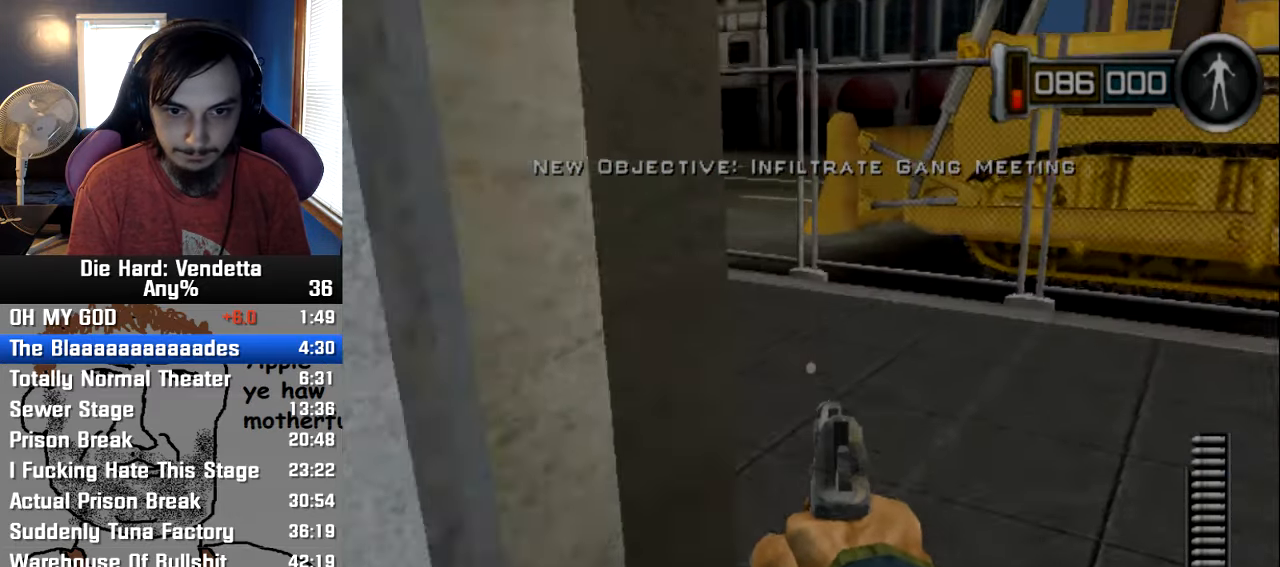
{"buttons": [], "left_stick": "up", "right_stick": "center", "events": [[283, "right_stick", "up"], [350, "right_stick", "center"]]}
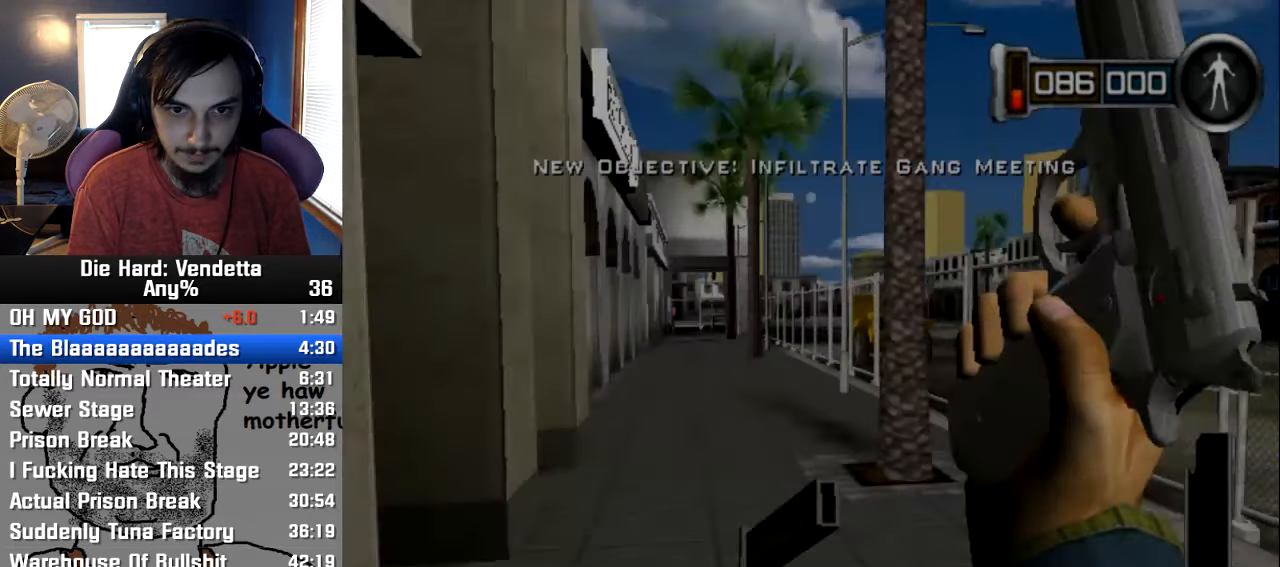
{"buttons": [], "left_stick": "up", "right_stick": "center", "events": []}
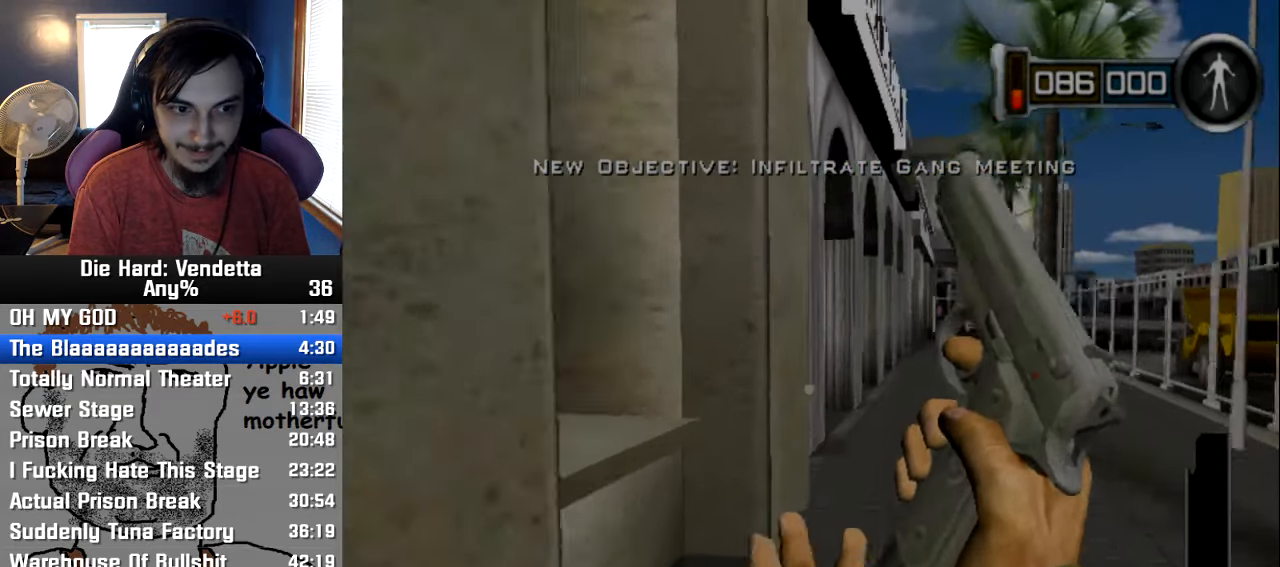
{"buttons": [], "left_stick": "up", "right_stick": "center", "events": []}
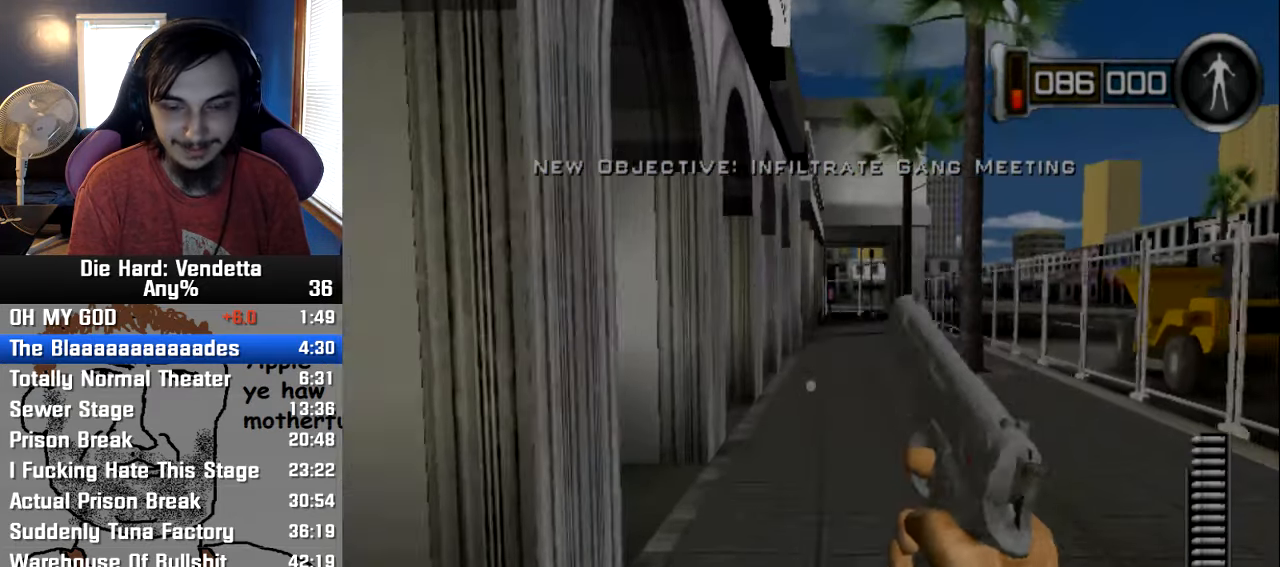
{"buttons": [], "left_stick": "up", "right_stick": "center", "events": []}
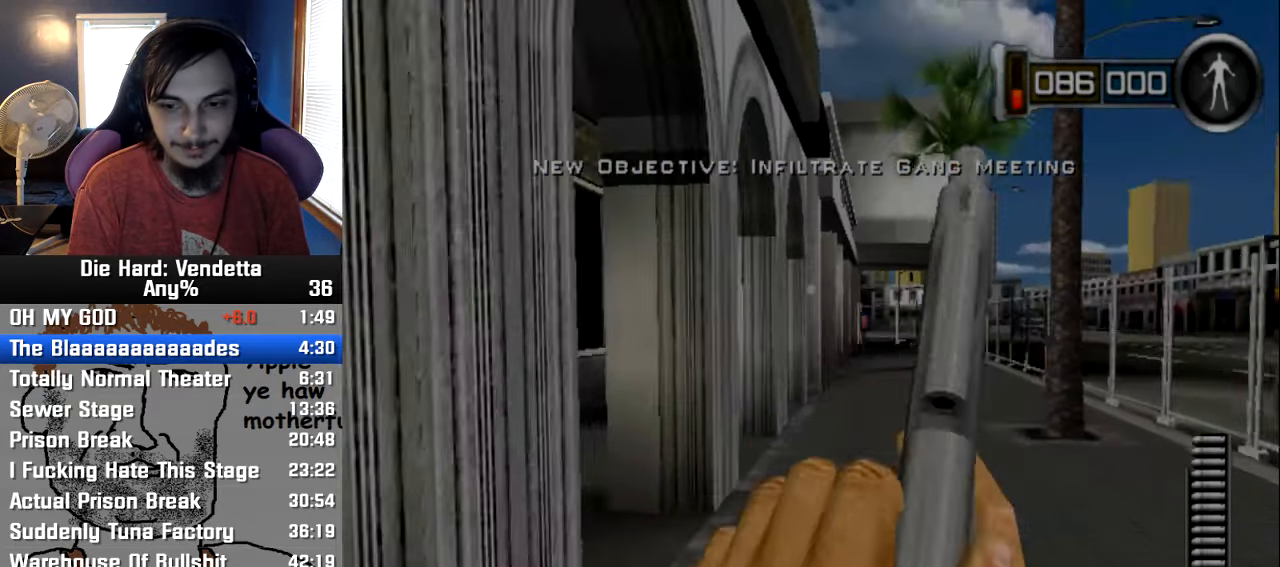
{"buttons": [], "left_stick": "up", "right_stick": "center", "events": []}
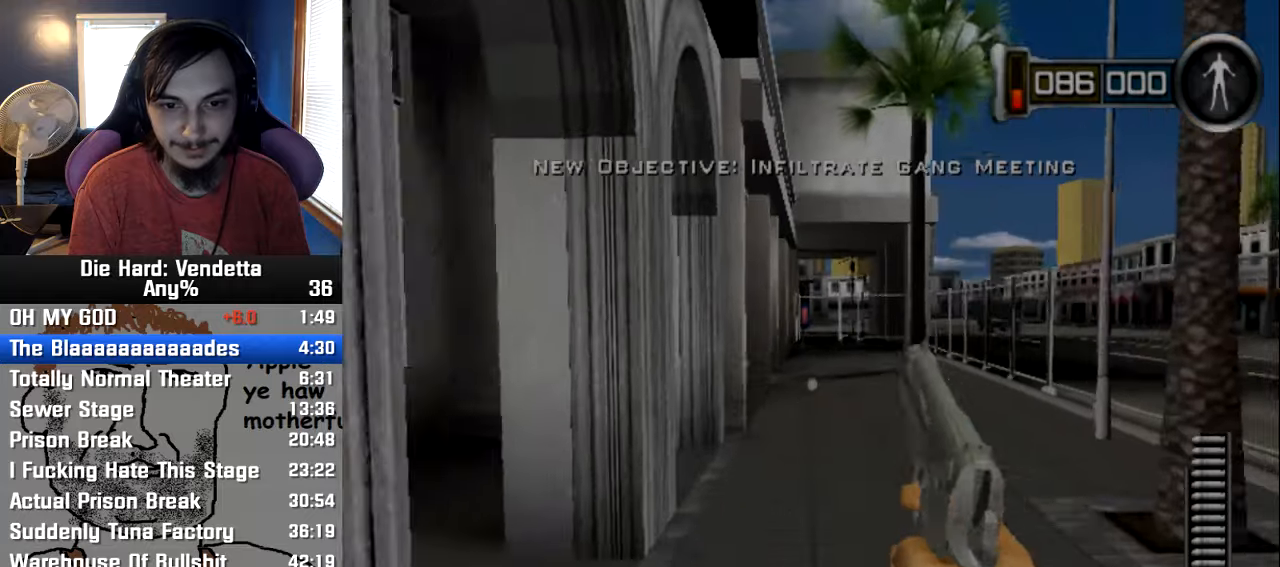
{"buttons": [], "left_stick": "up-right", "right_stick": "center", "events": [[350, "left_stick", "up-right"]]}
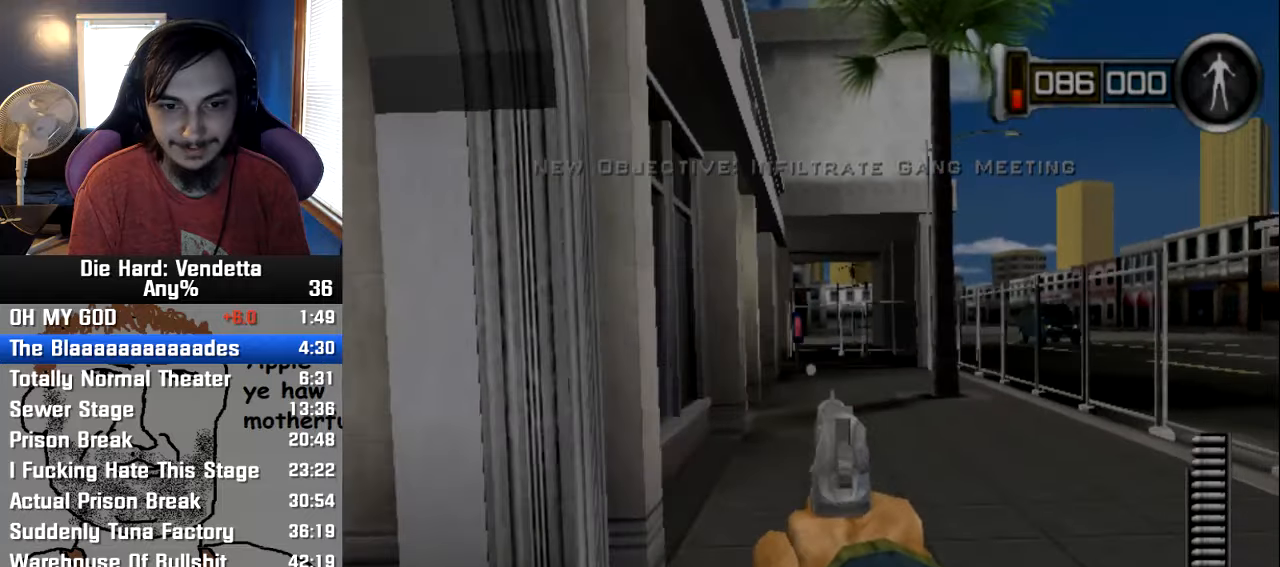
{"buttons": [], "left_stick": "up-right", "right_stick": "center", "events": [[184, "left_stick", "up"], [400, "left_stick", "up-right"]]}
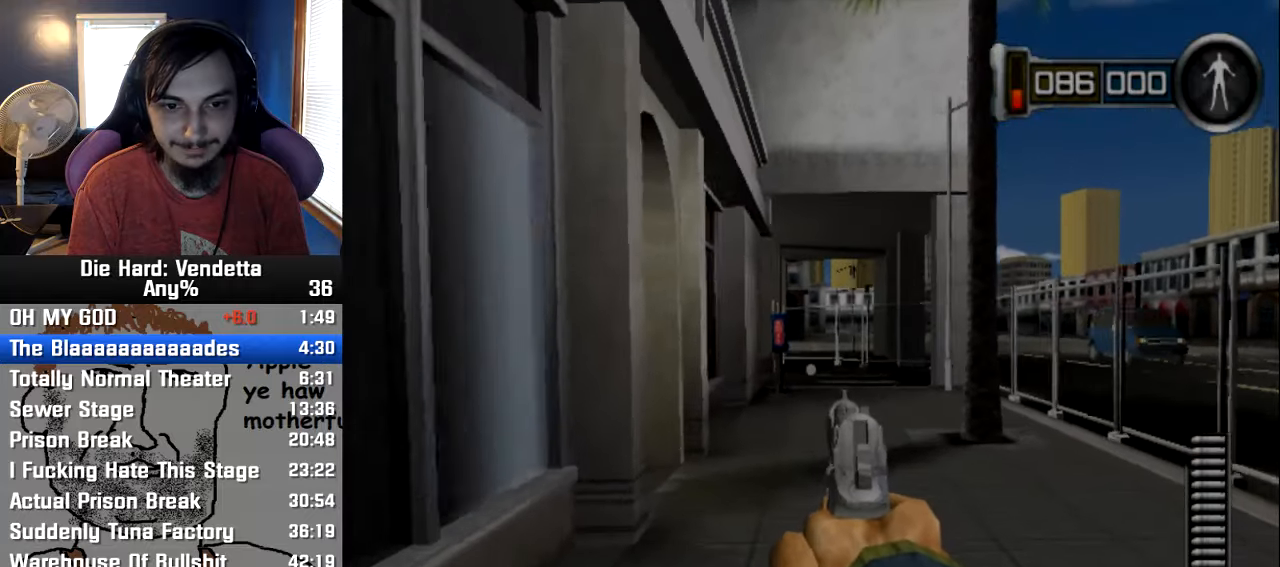
{"buttons": [], "left_stick": "up", "right_stick": "center", "events": [[134, "left_stick", "up"]]}
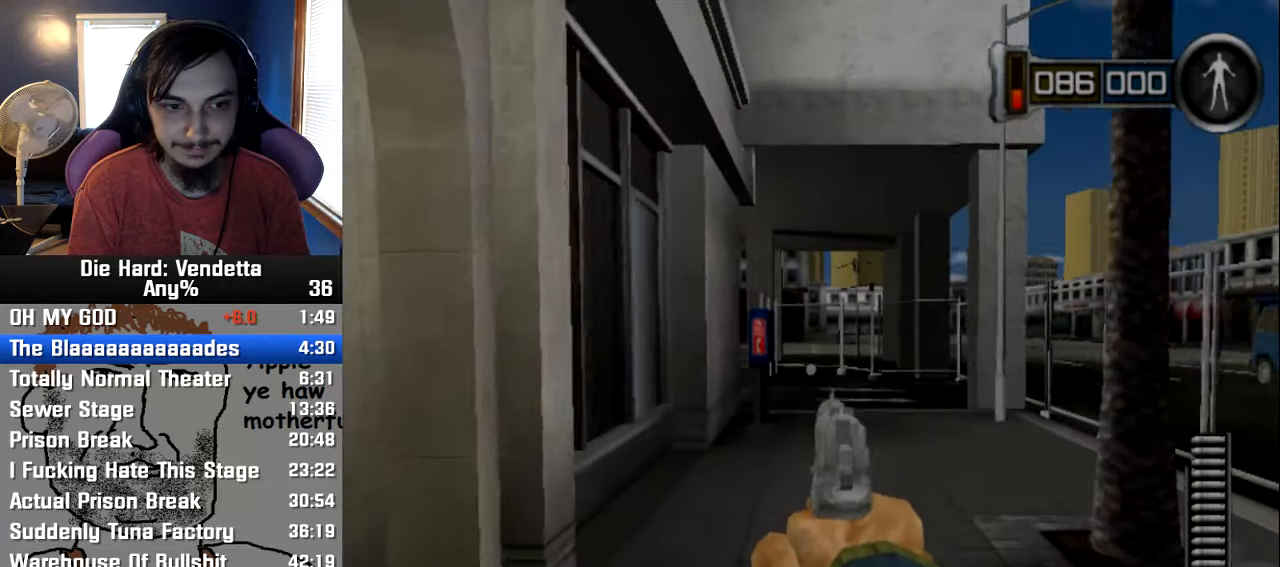
{"buttons": [], "left_stick": "up", "right_stick": "center", "events": [[234, "left_stick", "up-right"], [417, "left_stick", "up"]]}
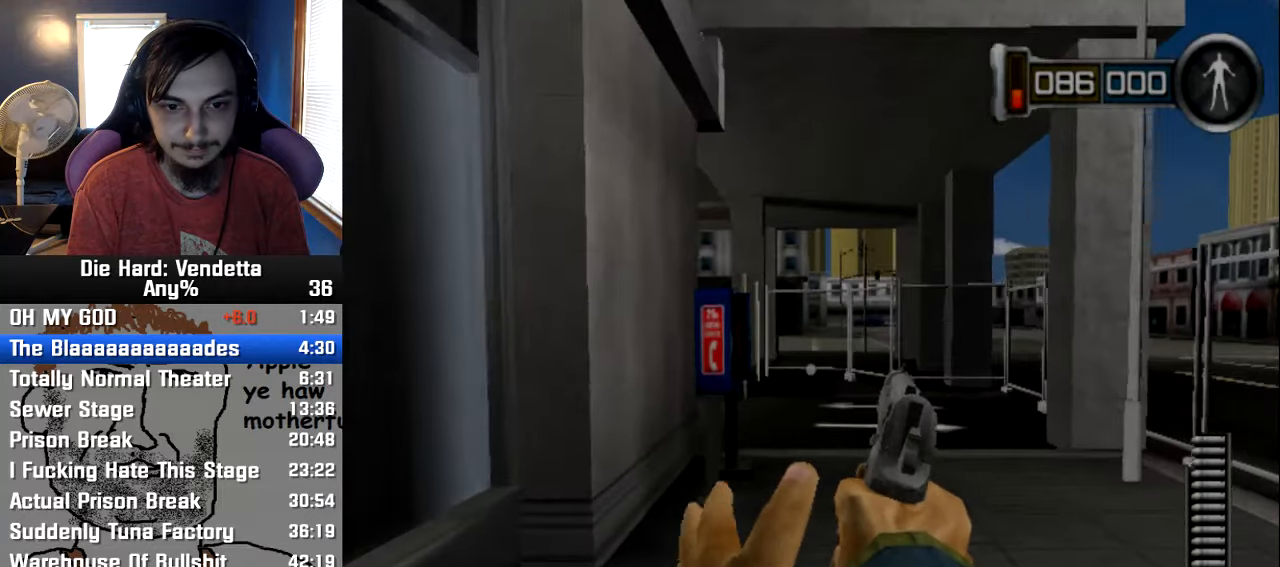
{"buttons": [], "left_stick": "up", "right_stick": "center", "events": []}
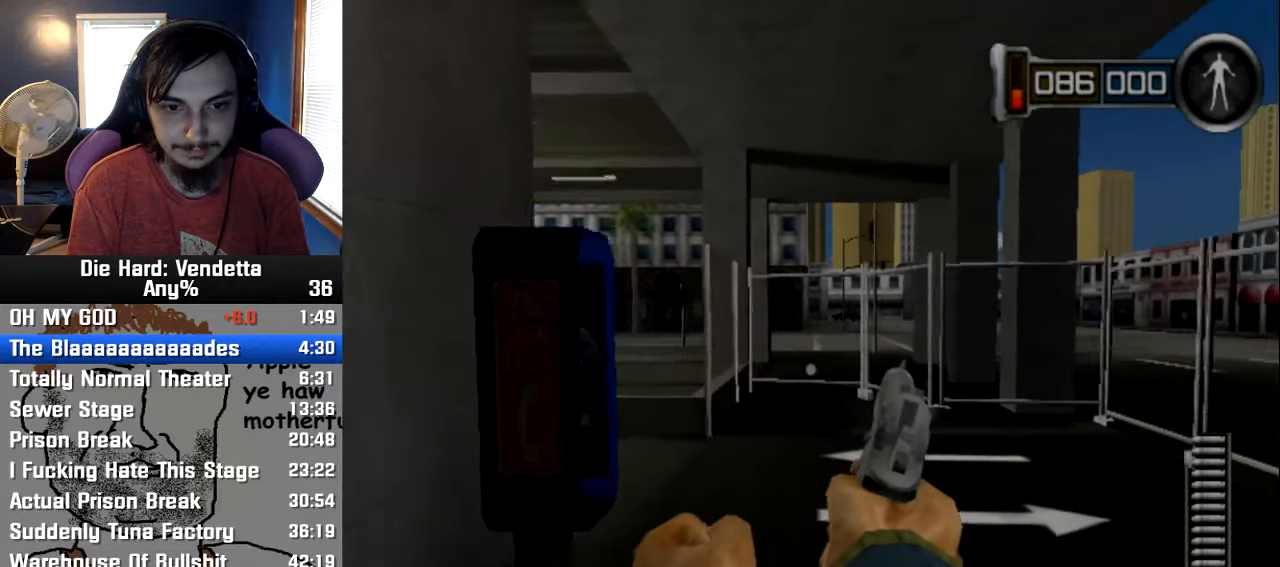
{"buttons": [], "left_stick": "up", "right_stick": "center", "events": []}
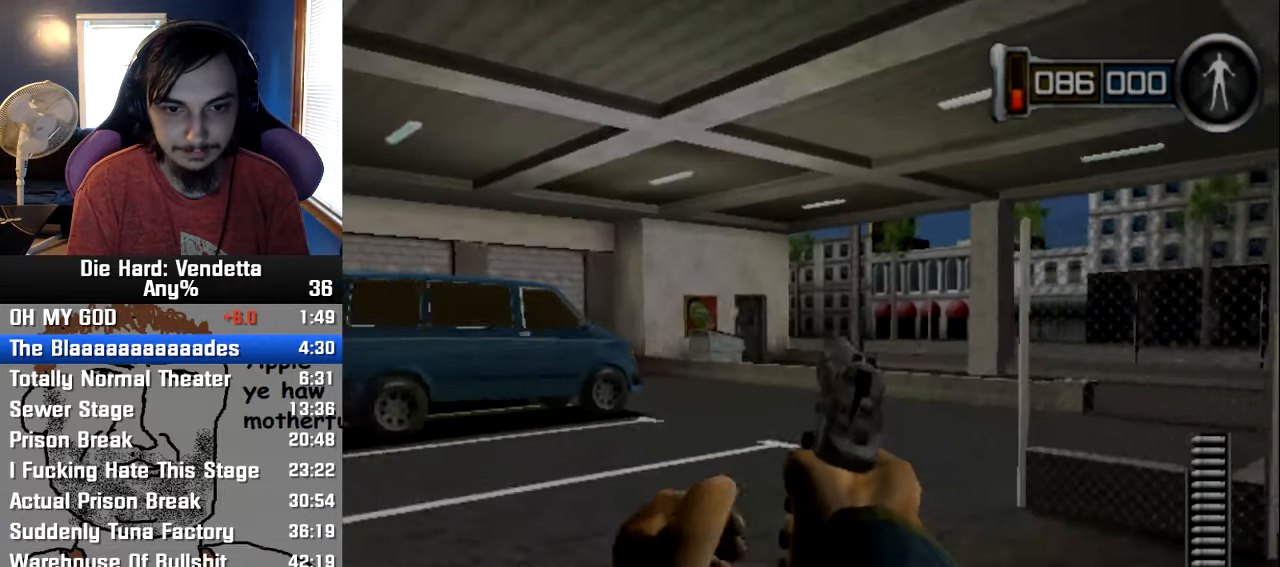
{"buttons": [], "left_stick": "up", "right_stick": "center", "events": []}
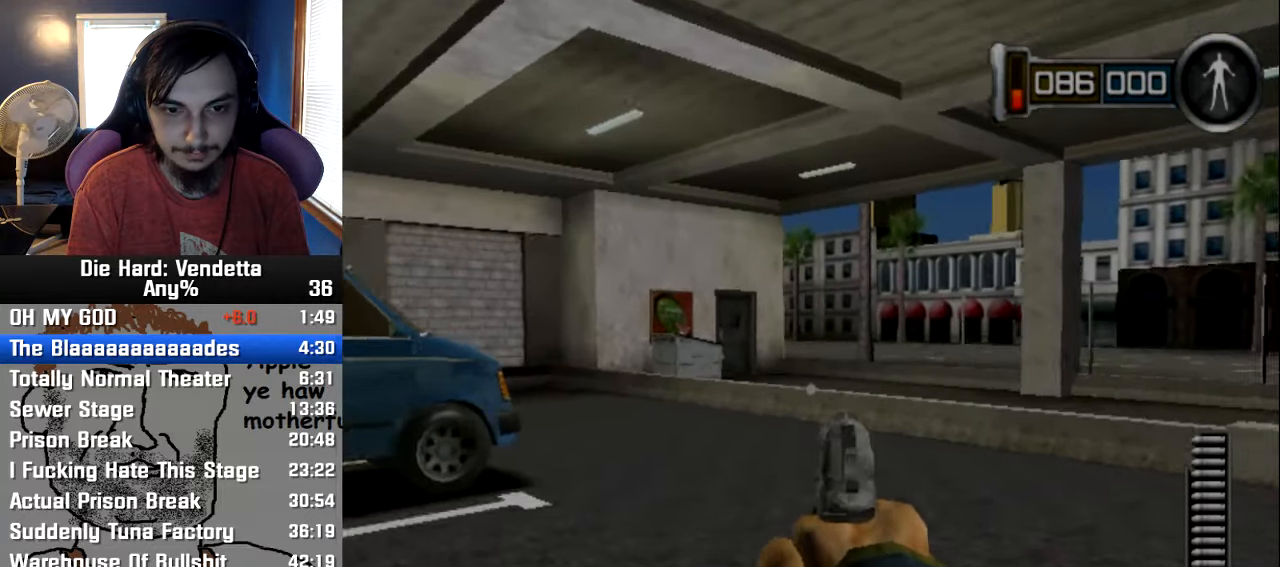
{"buttons": [], "left_stick": "up", "right_stick": "center", "events": []}
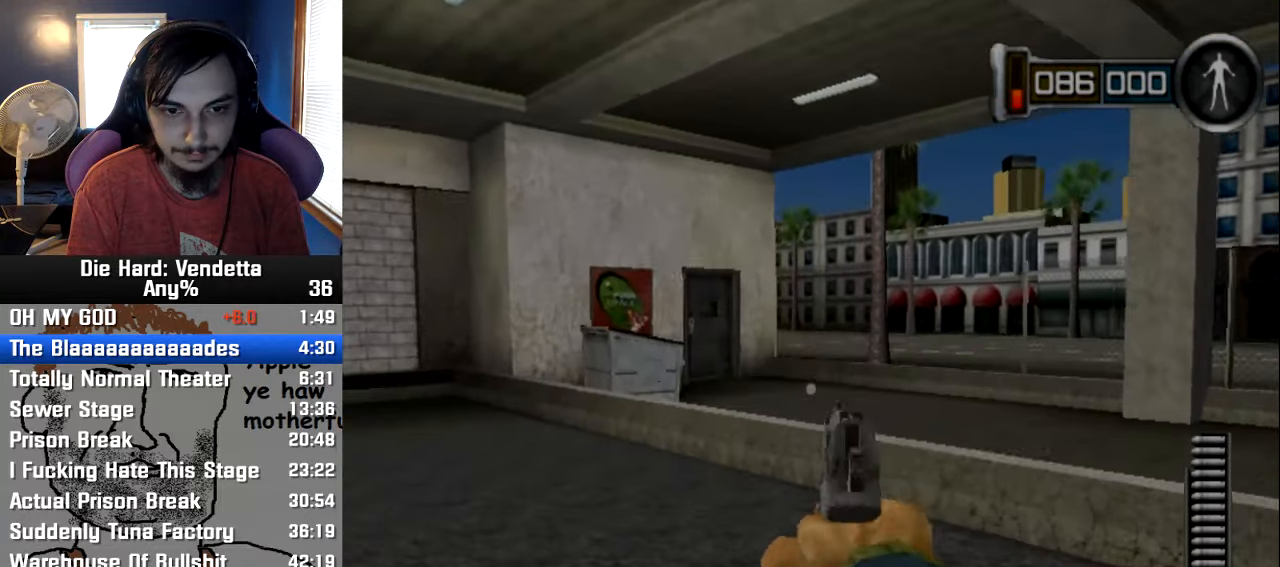
{"buttons": [], "left_stick": "up", "right_stick": "center", "events": []}
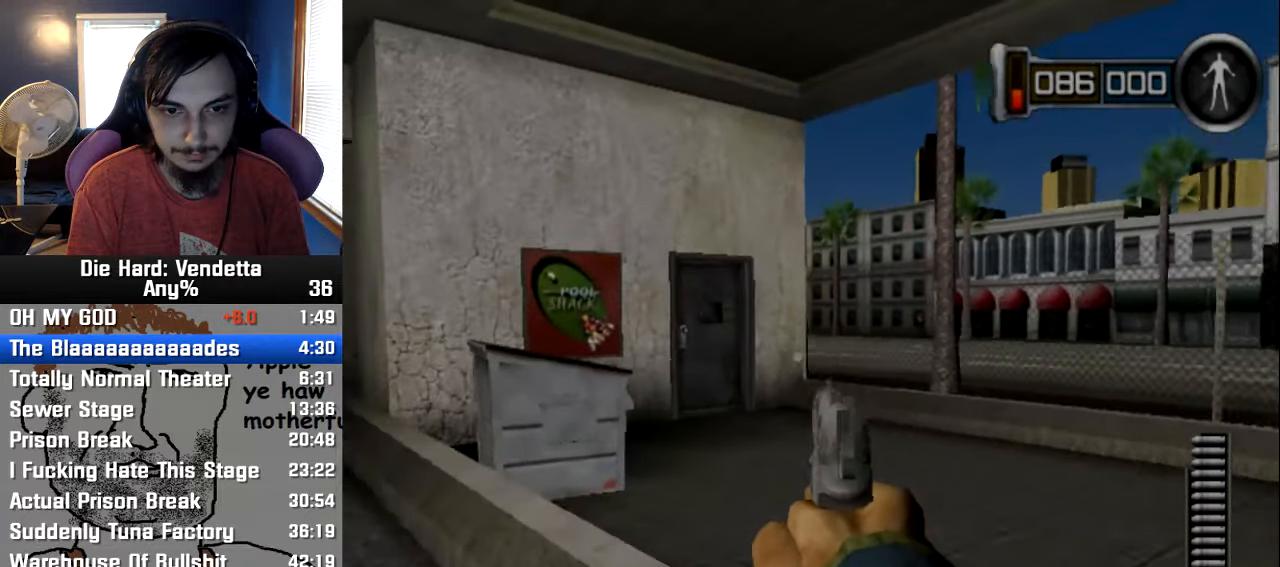
{"buttons": [], "left_stick": "up", "right_stick": "center", "events": []}